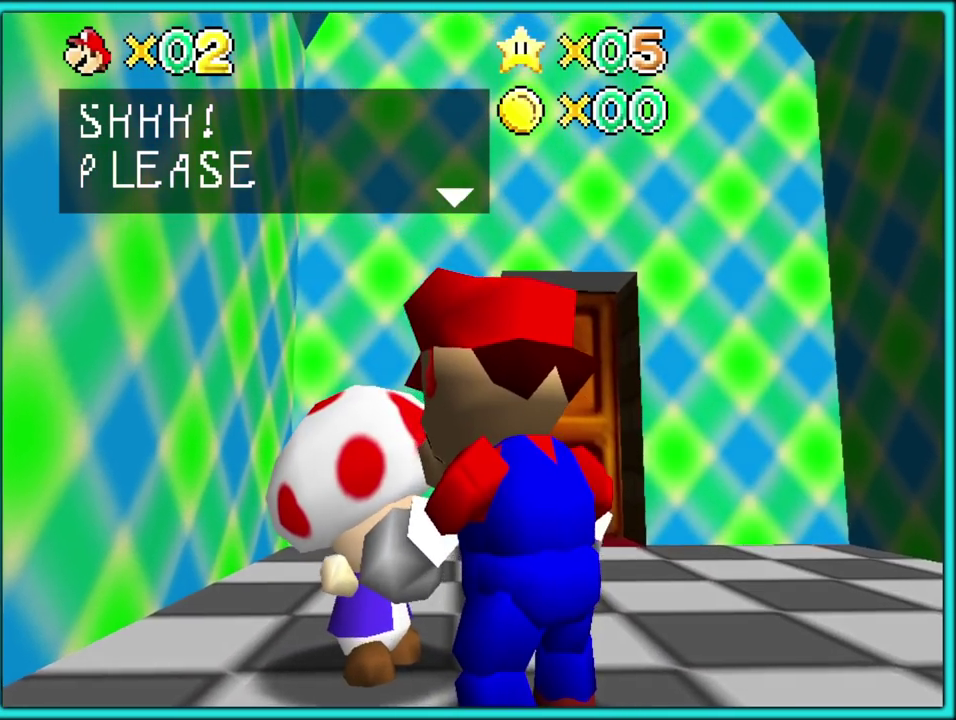
Gameplay with a controller (Nintendo layout); each line is a JSON object with the inputs held at the frame after it. "events" lists button and stick changes between this image and that frame as [ms after this image, input, new state], when the widget could be followed in between. Not read: L3 R3 left_stick.
{"buttons": [], "events": [[250, "A", "down"], [400, "A", "up"]]}
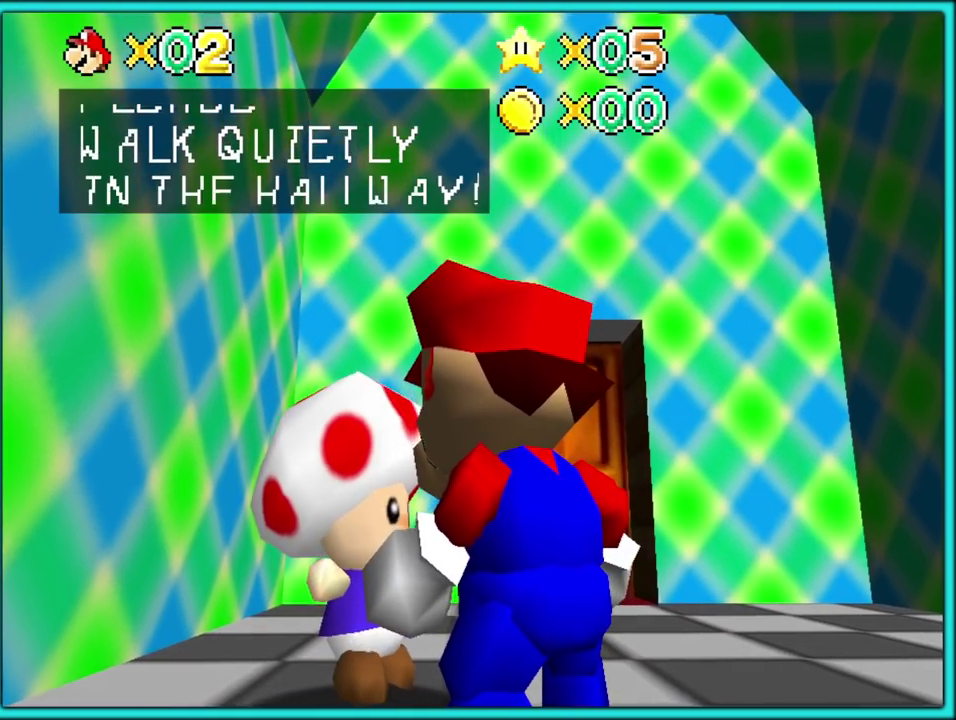
{"buttons": [], "events": [[117, "A", "down"], [233, "A", "up"]]}
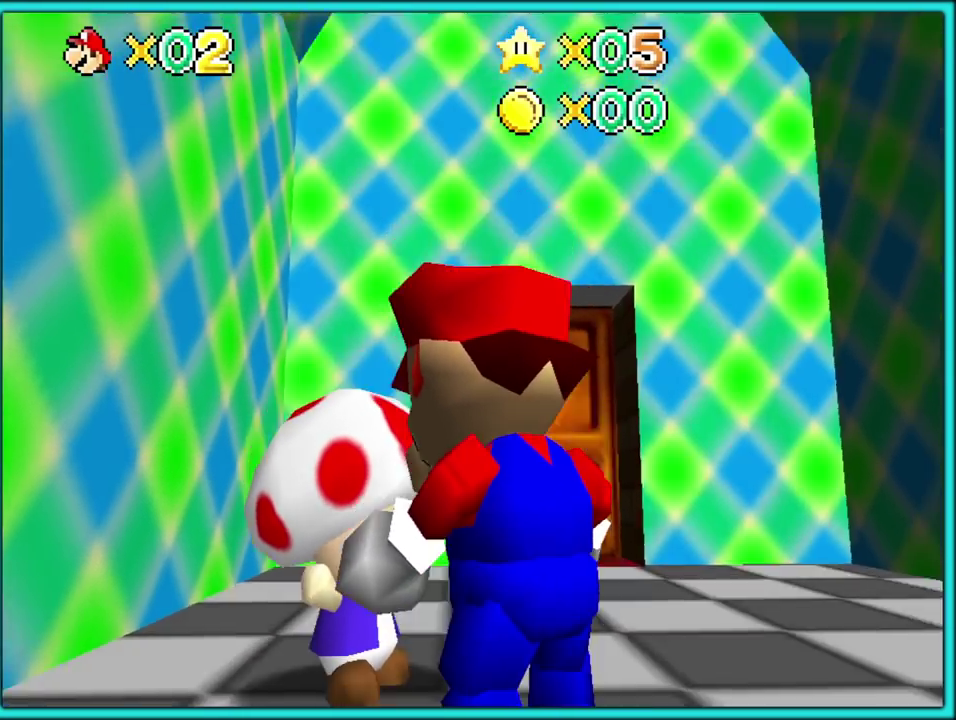
{"buttons": []}
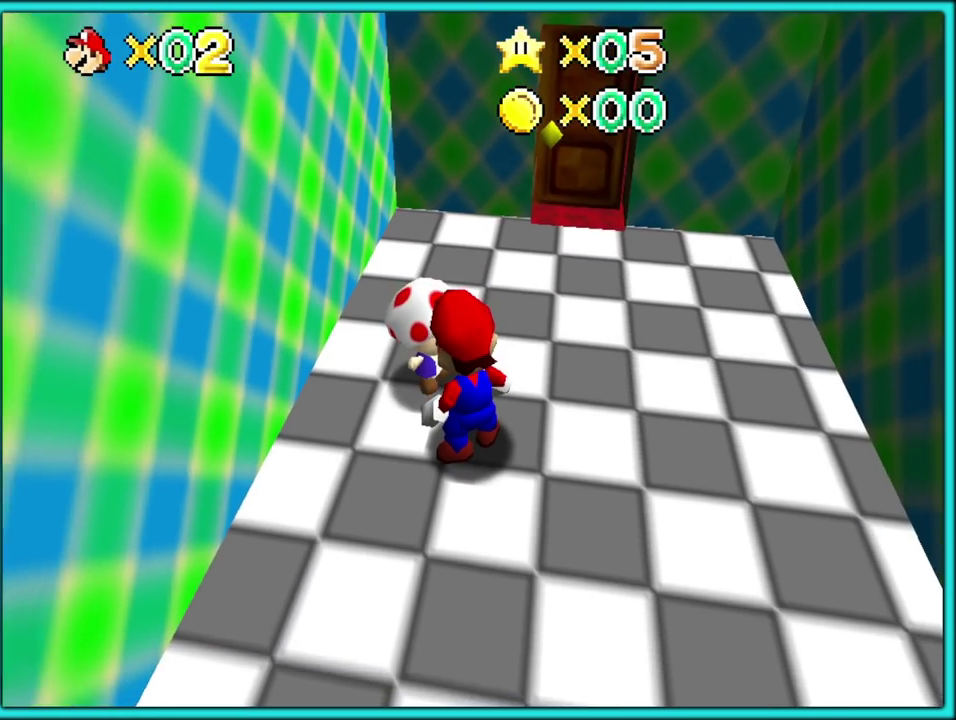
{"buttons": [], "events": []}
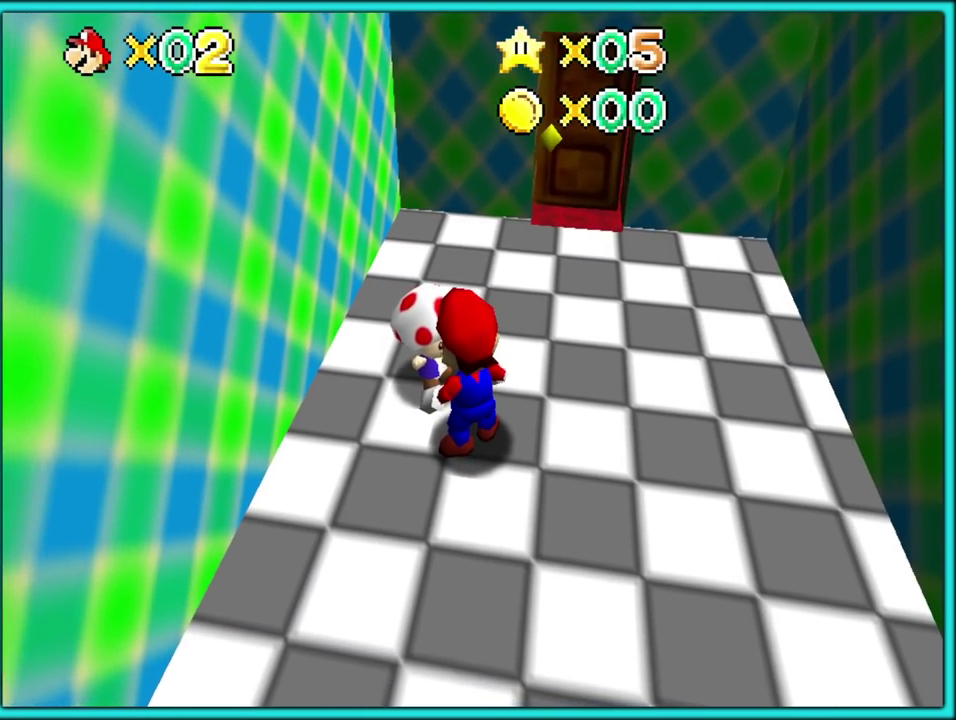
{"buttons": [], "events": []}
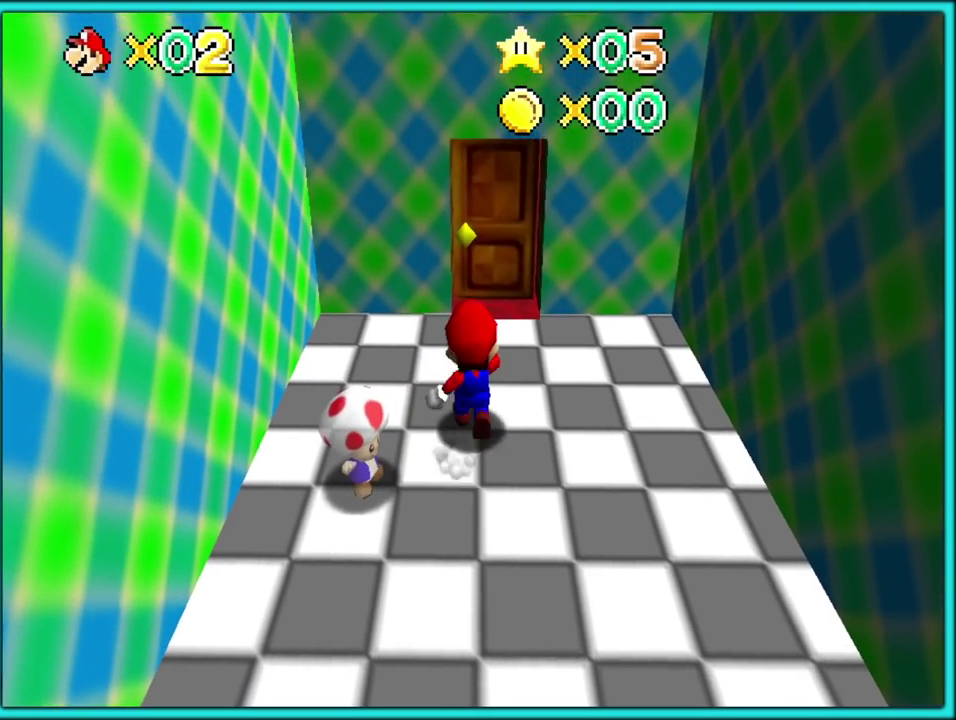
{"buttons": [], "events": []}
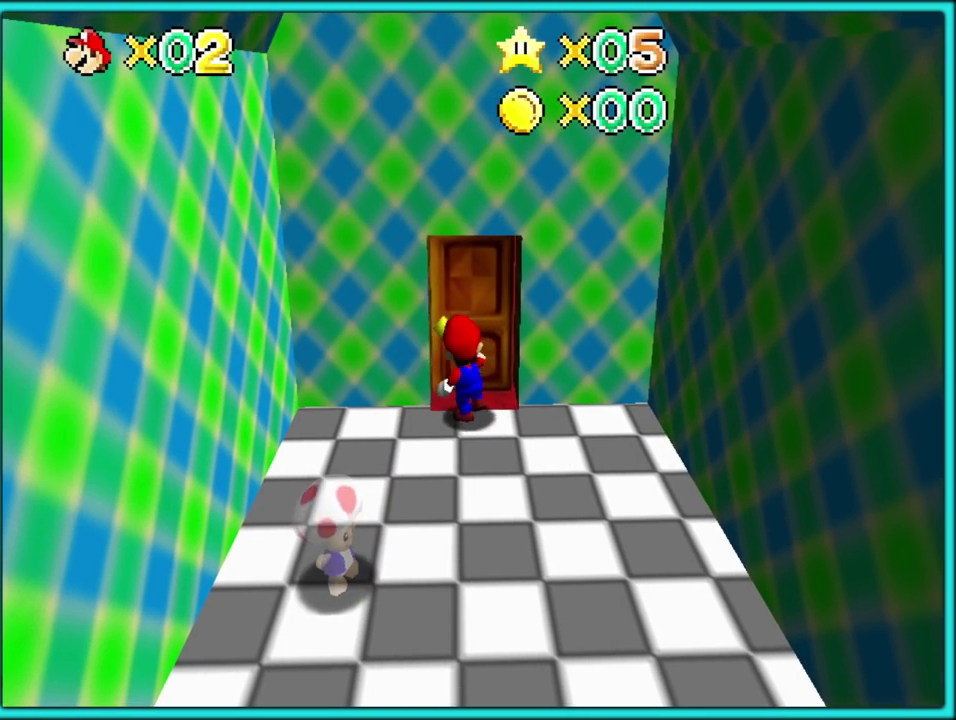
{"buttons": [], "events": []}
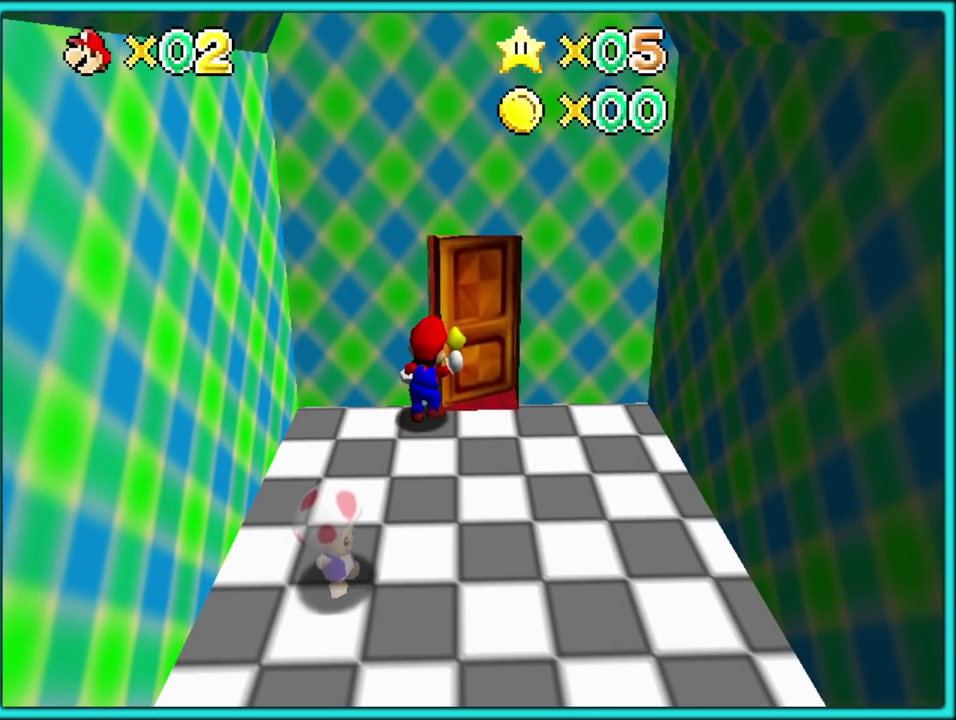
{"buttons": [], "events": []}
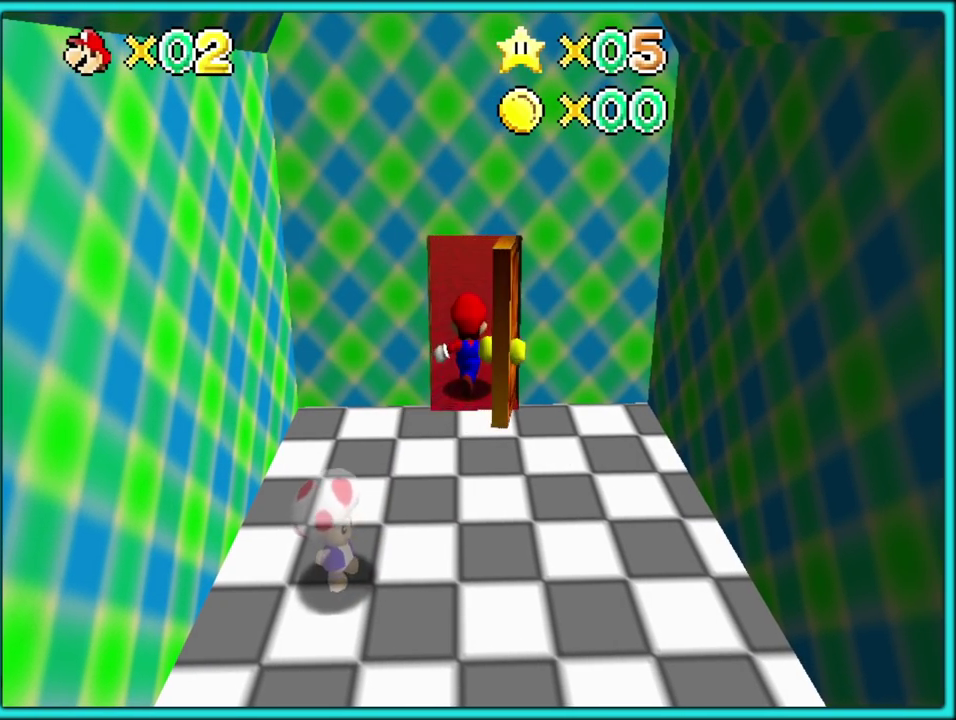
{"buttons": [], "events": []}
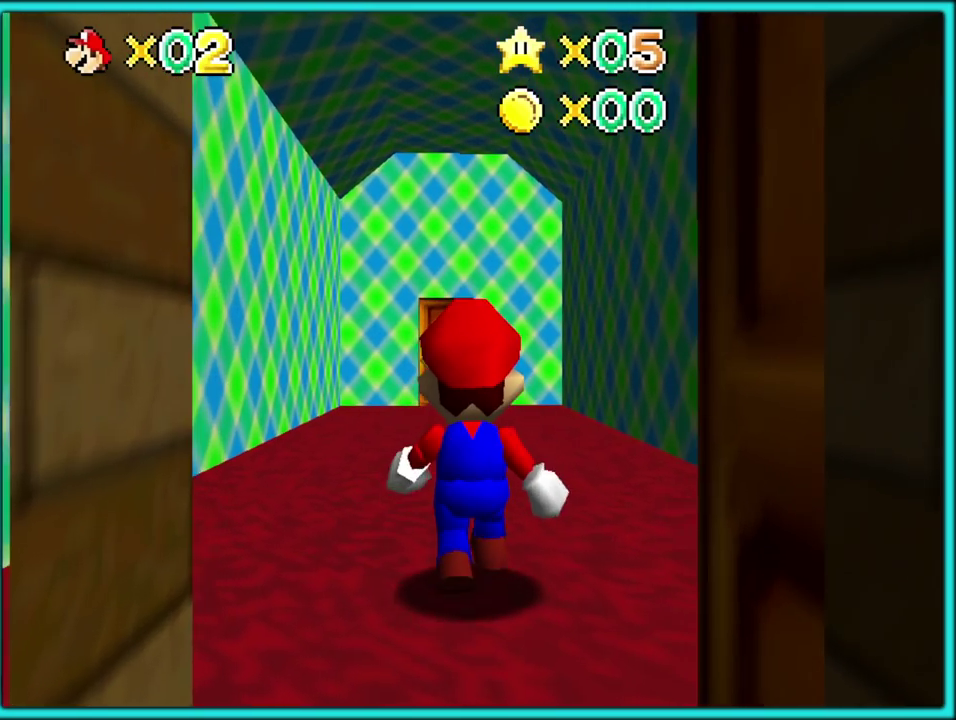
{"buttons": [], "events": []}
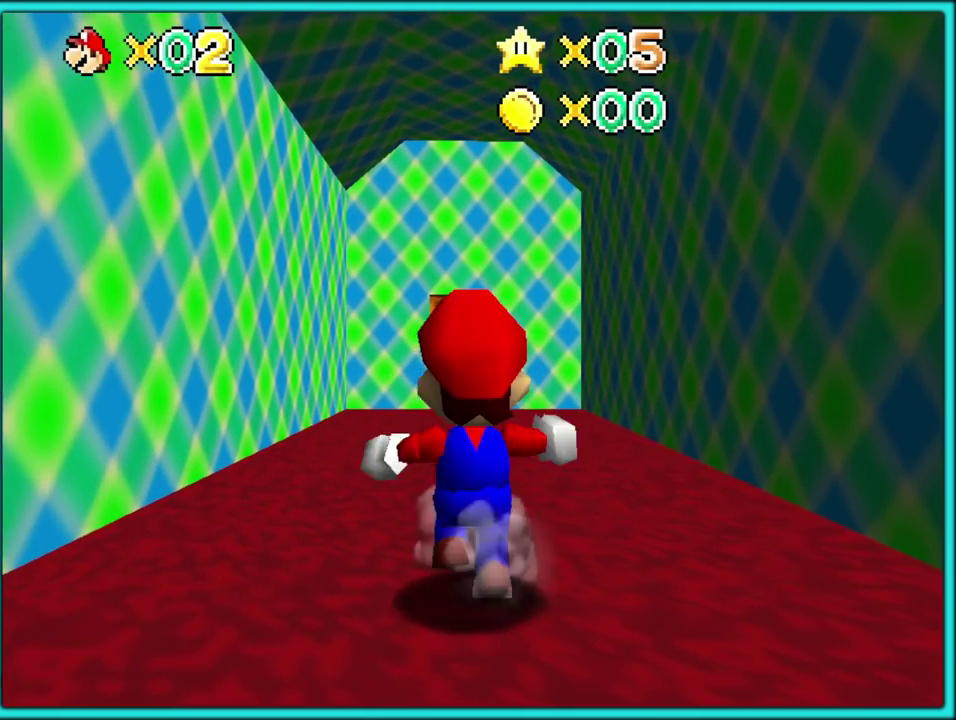
{"buttons": [], "events": [[167, "A", "down"], [300, "A", "up"]]}
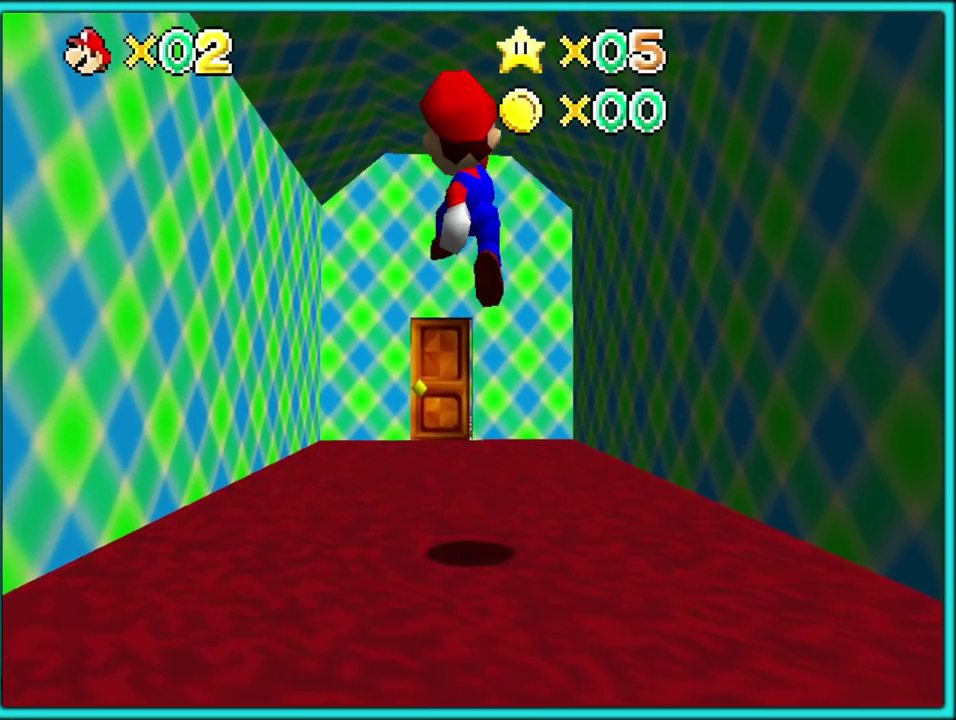
{"buttons": ["A"], "events": [[133, "B", "down"], [250, "B", "up"], [283, "A", "down"], [350, "B", "down"], [400, "A", "up"], [433, "B", "up"], [467, "A", "down"]]}
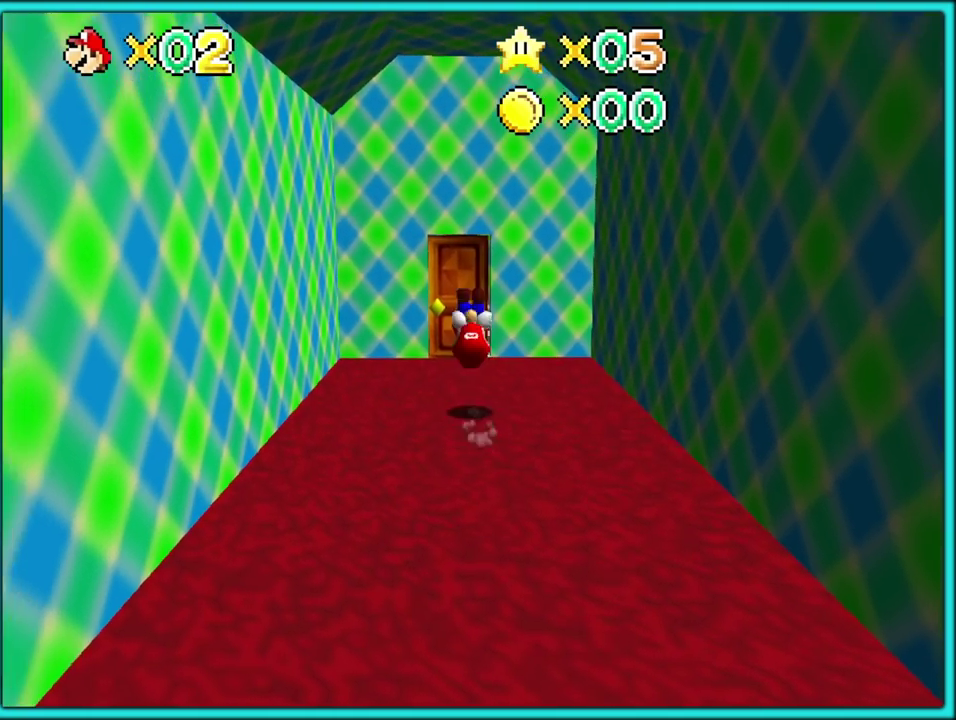
{"buttons": [], "events": [[50, "A", "up"]]}
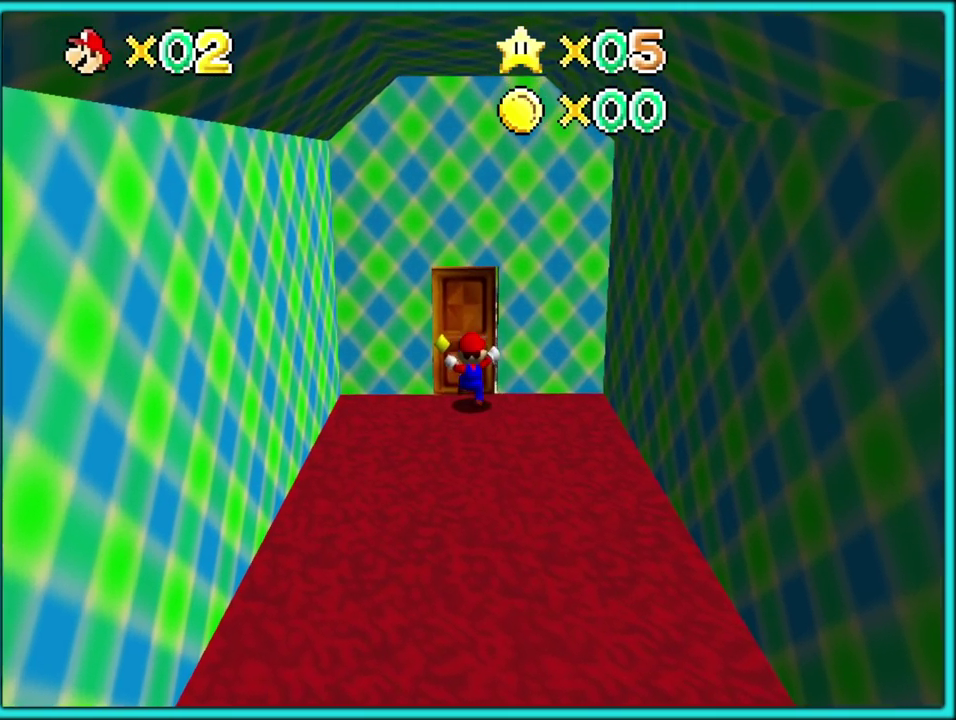
{"buttons": [], "events": []}
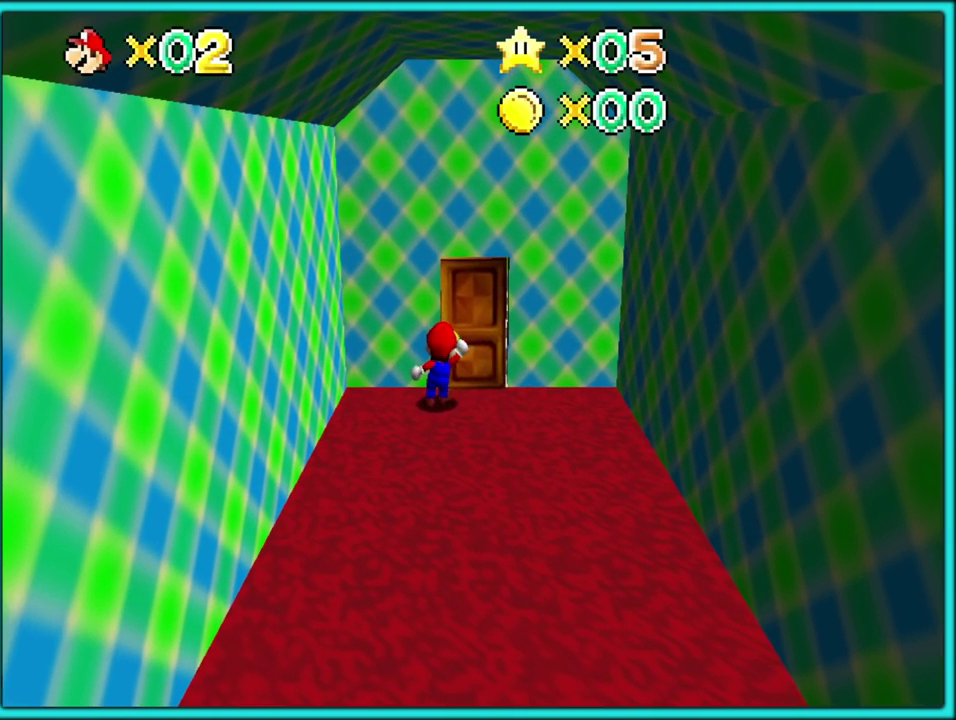
{"buttons": [], "events": []}
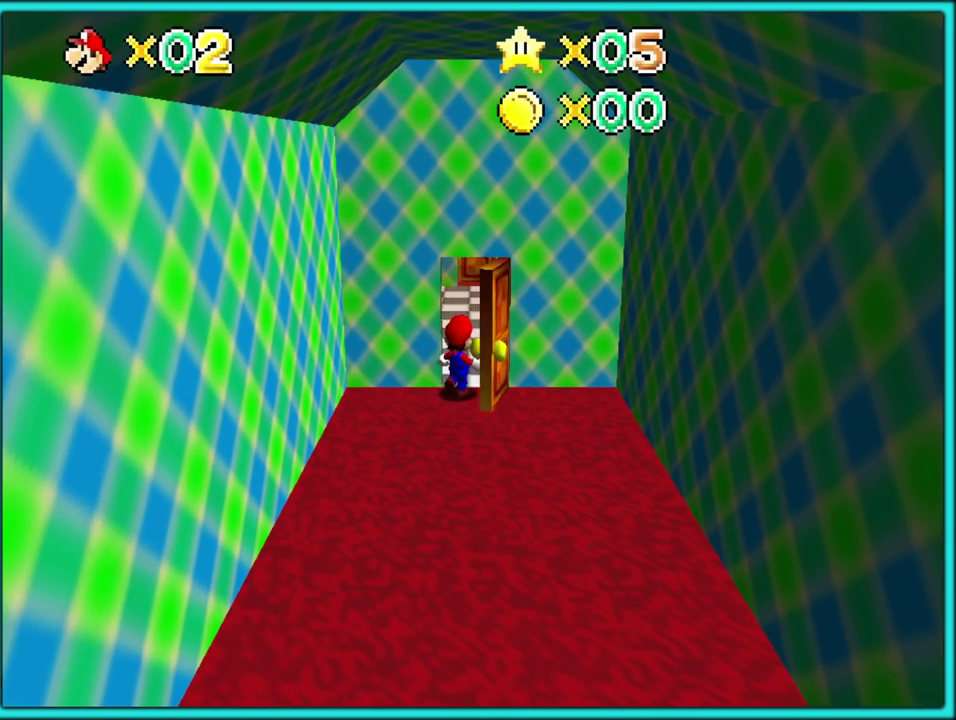
{"buttons": [], "events": []}
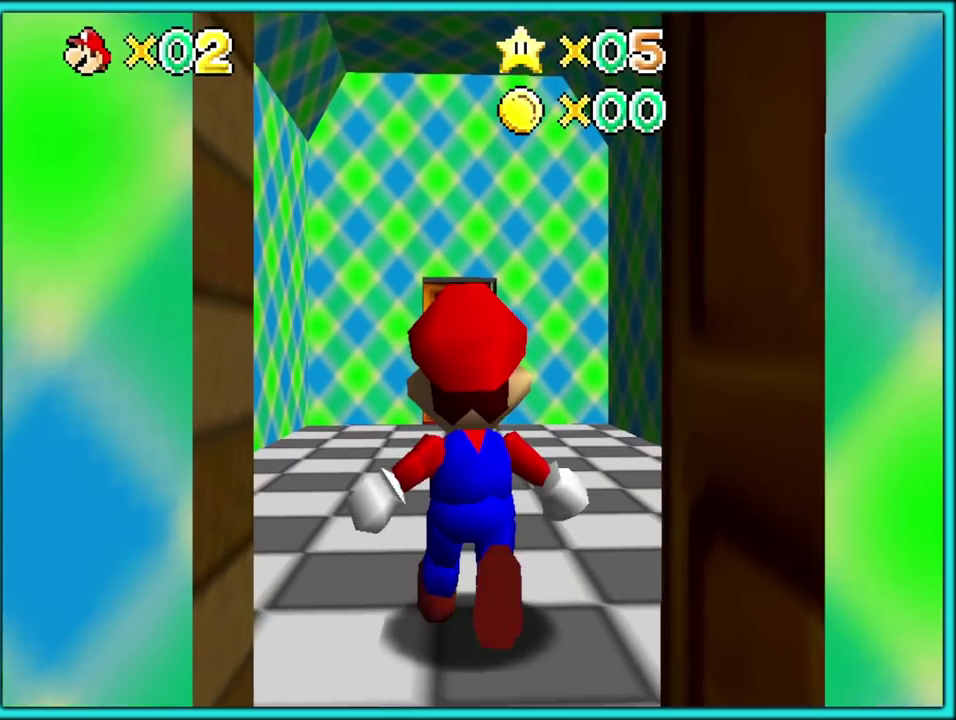
{"buttons": [], "events": []}
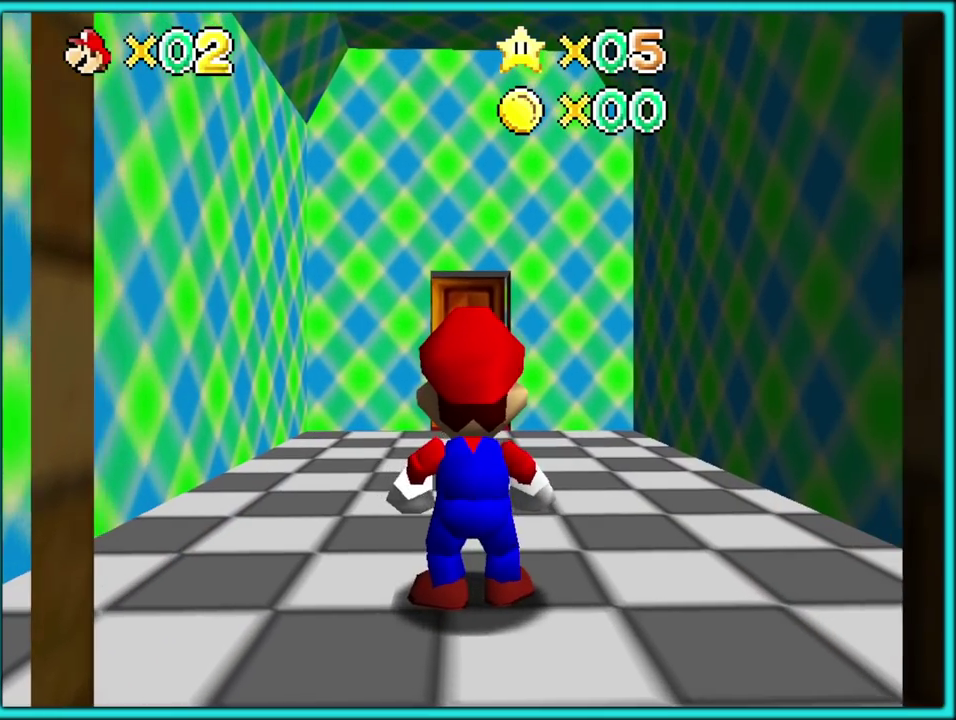
{"buttons": [], "events": []}
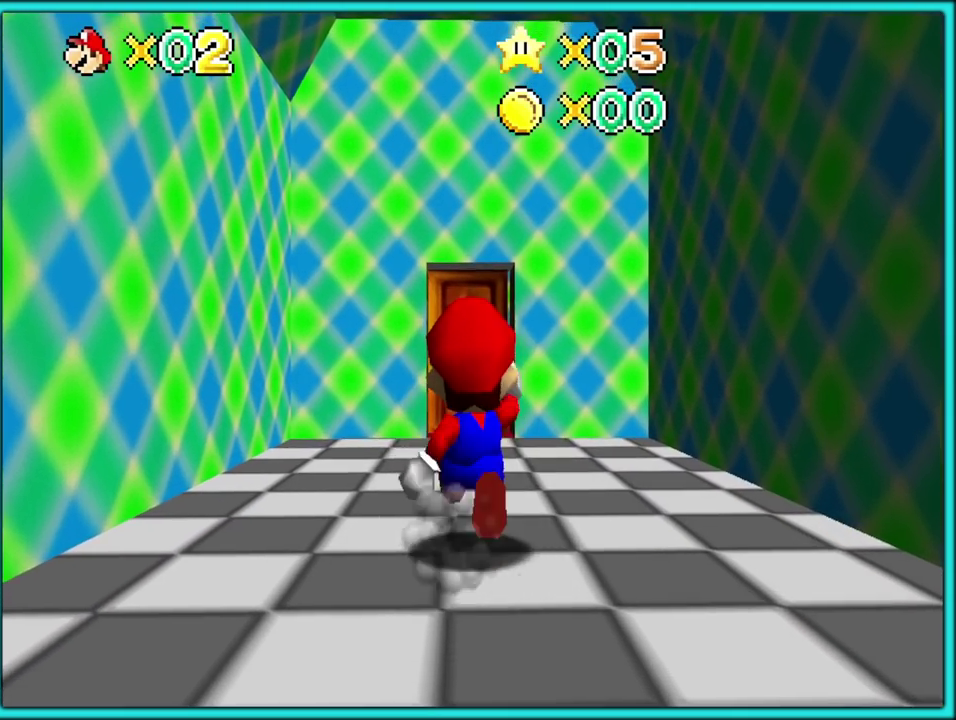
{"buttons": [], "events": []}
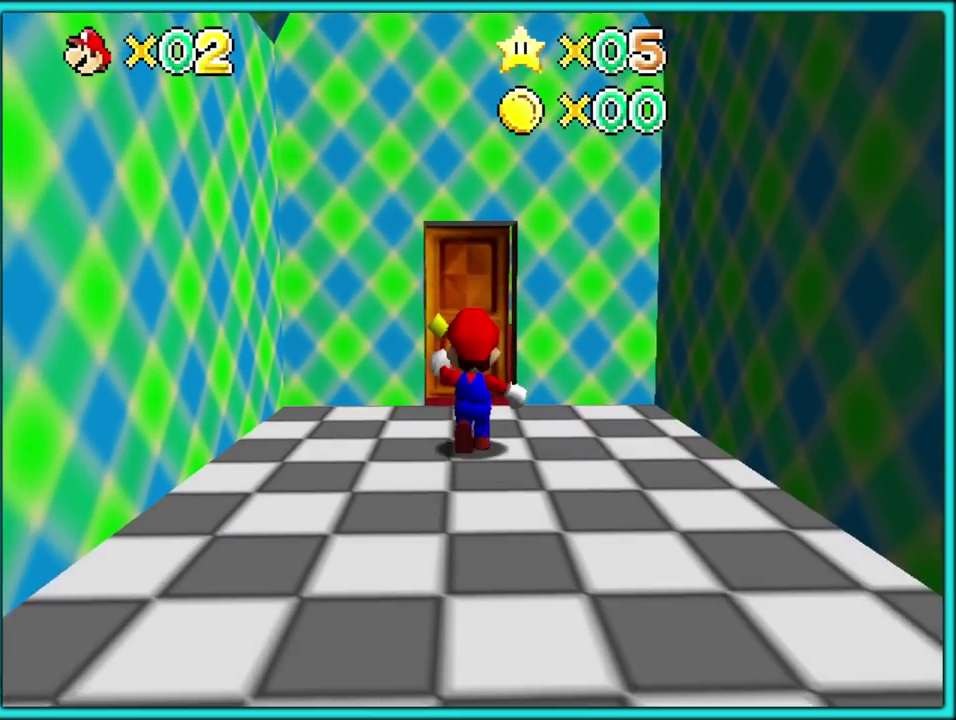
{"buttons": [], "events": []}
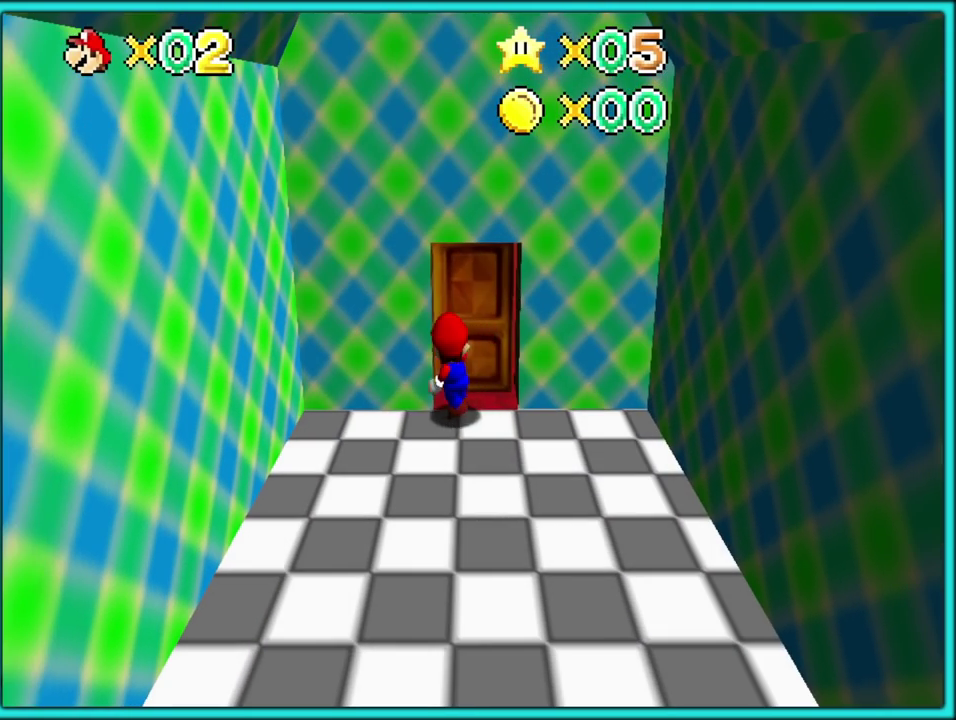
{"buttons": [], "events": []}
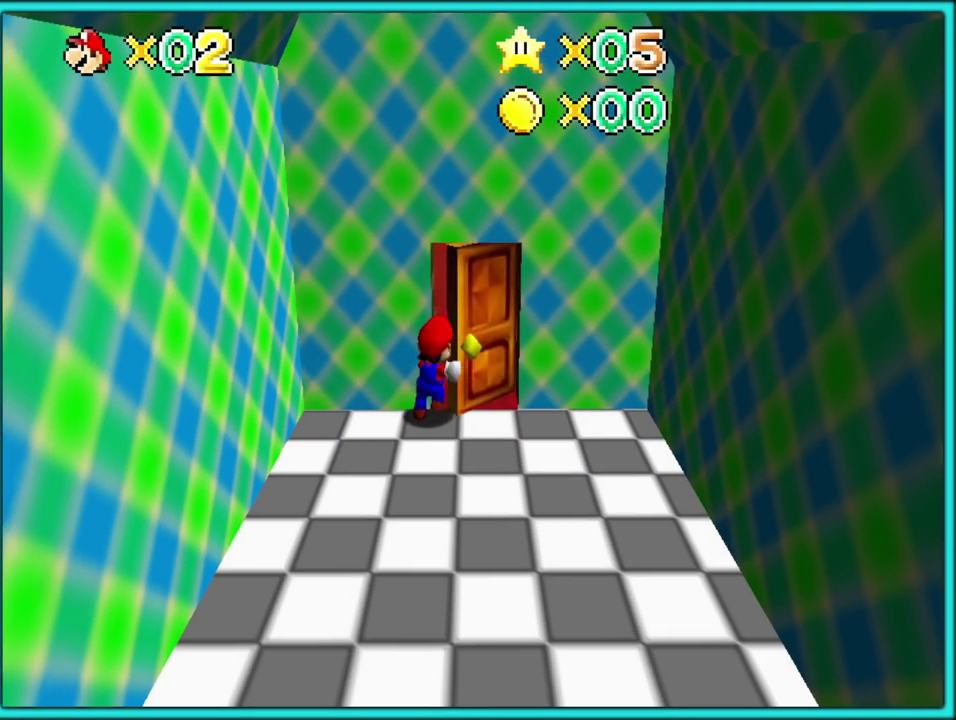
{"buttons": [], "events": []}
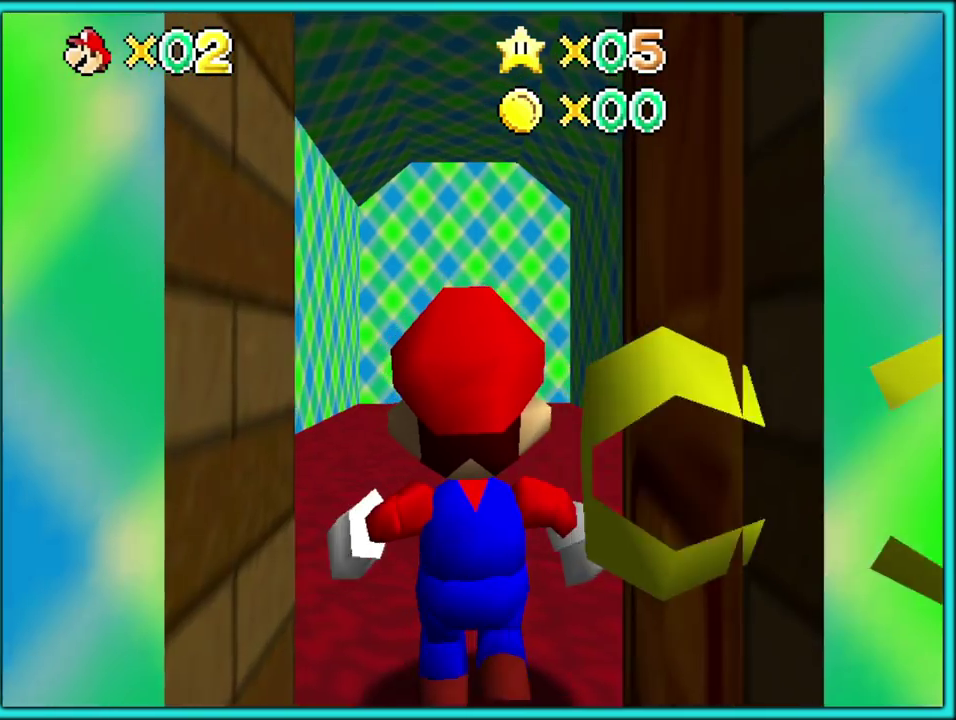
{"buttons": [], "events": []}
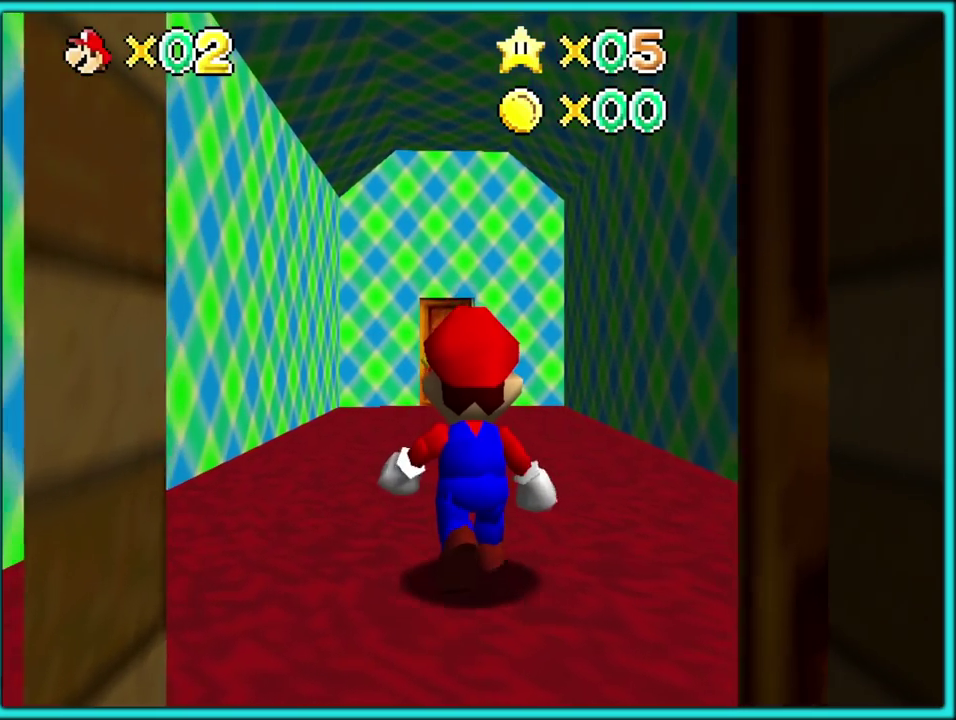
{"buttons": ["A"], "events": [[500, "A", "down"]]}
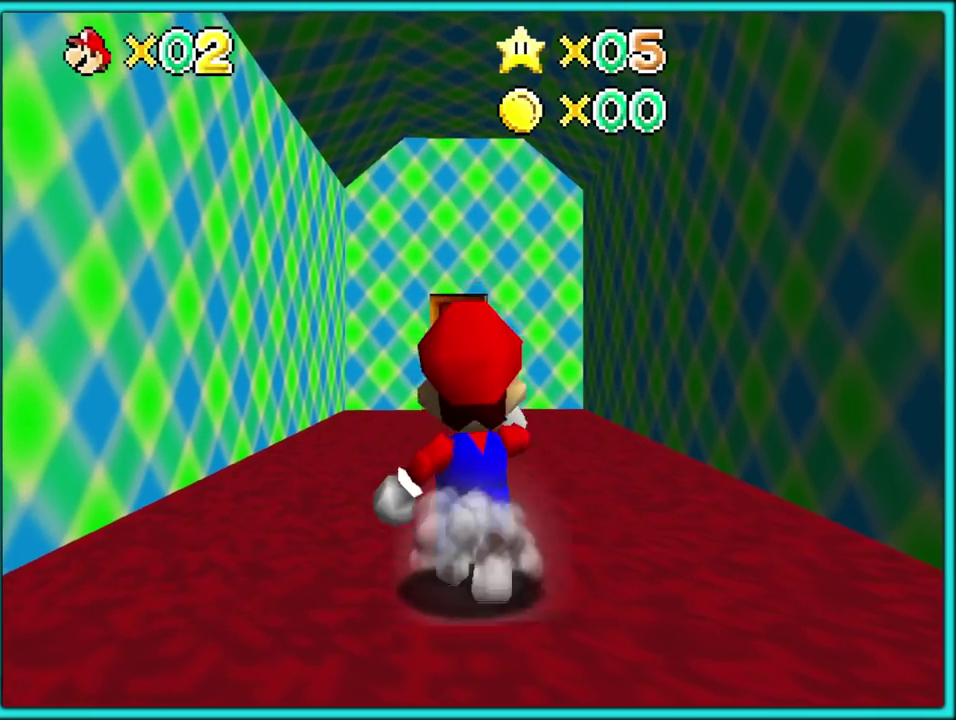
{"buttons": ["B"], "events": [[83, "A", "up"], [483, "B", "down"]]}
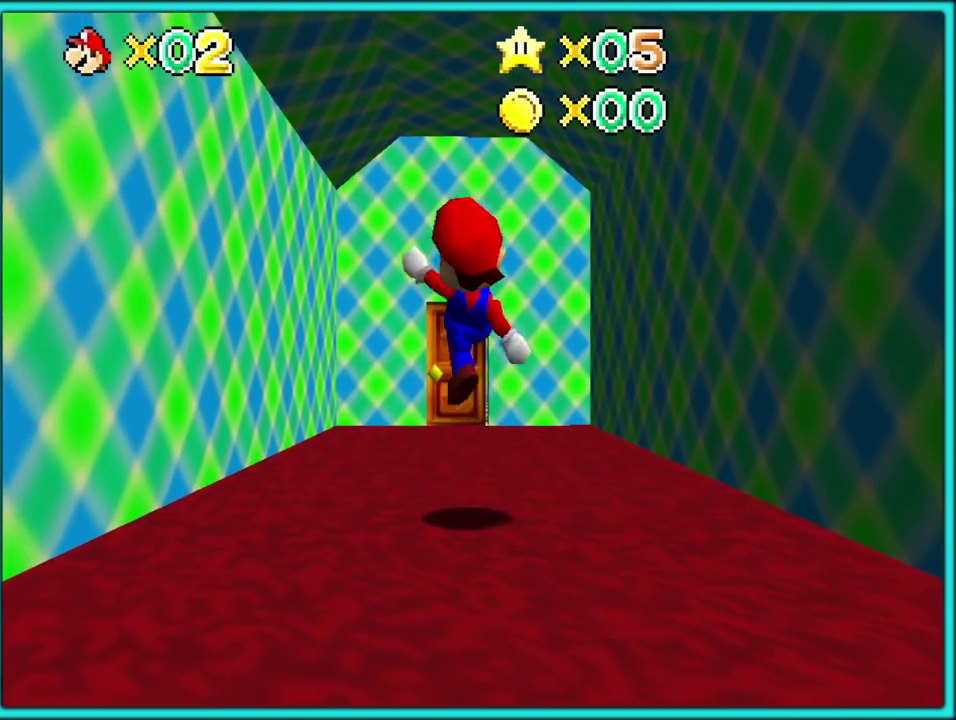
{"buttons": [], "events": [[83, "A", "down"], [83, "B", "up"], [150, "B", "down"], [183, "A", "up"], [267, "B", "up"]]}
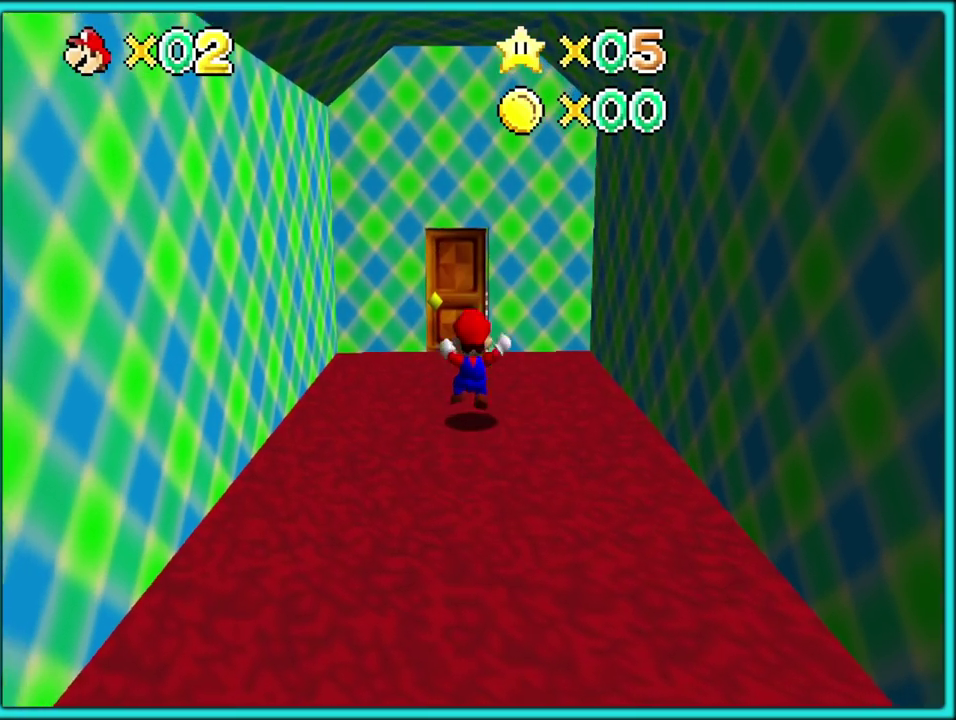
{"buttons": [], "events": []}
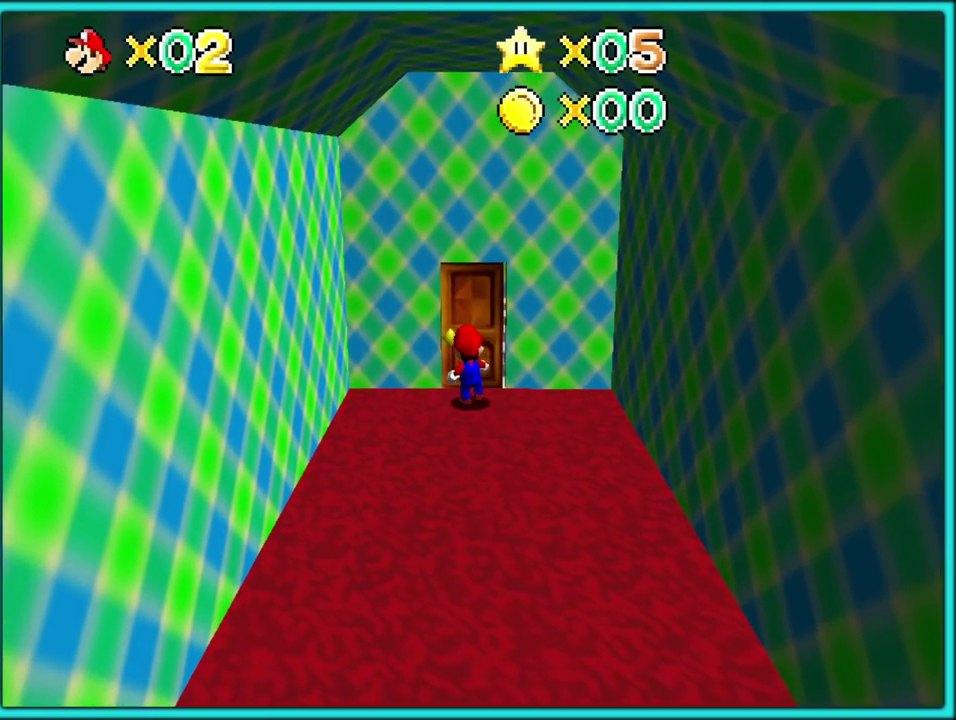
{"buttons": [], "events": []}
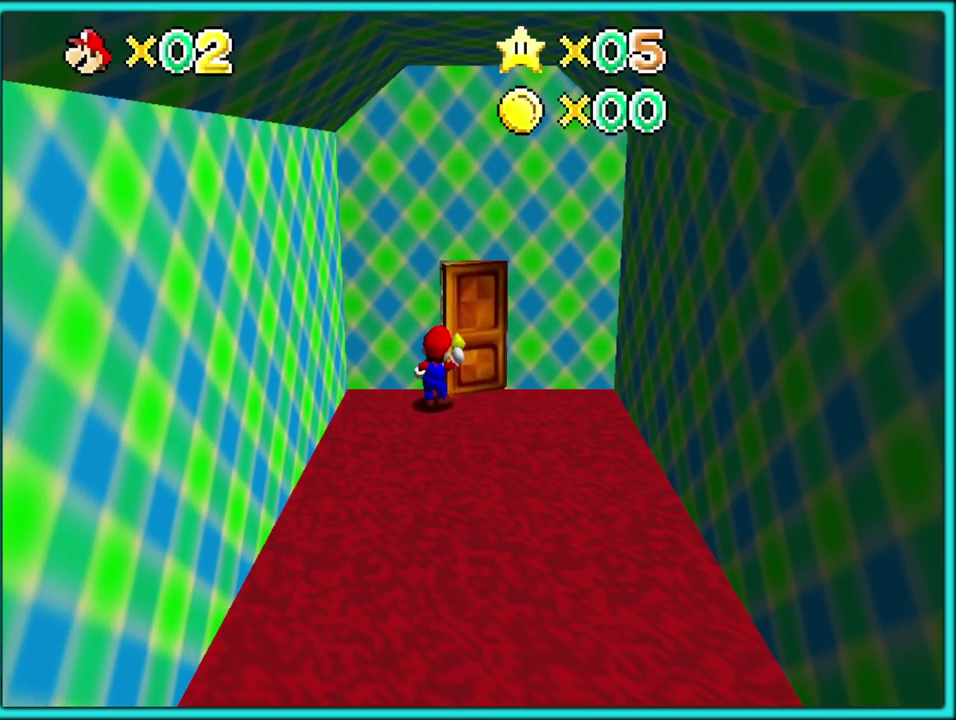
{"buttons": [], "events": []}